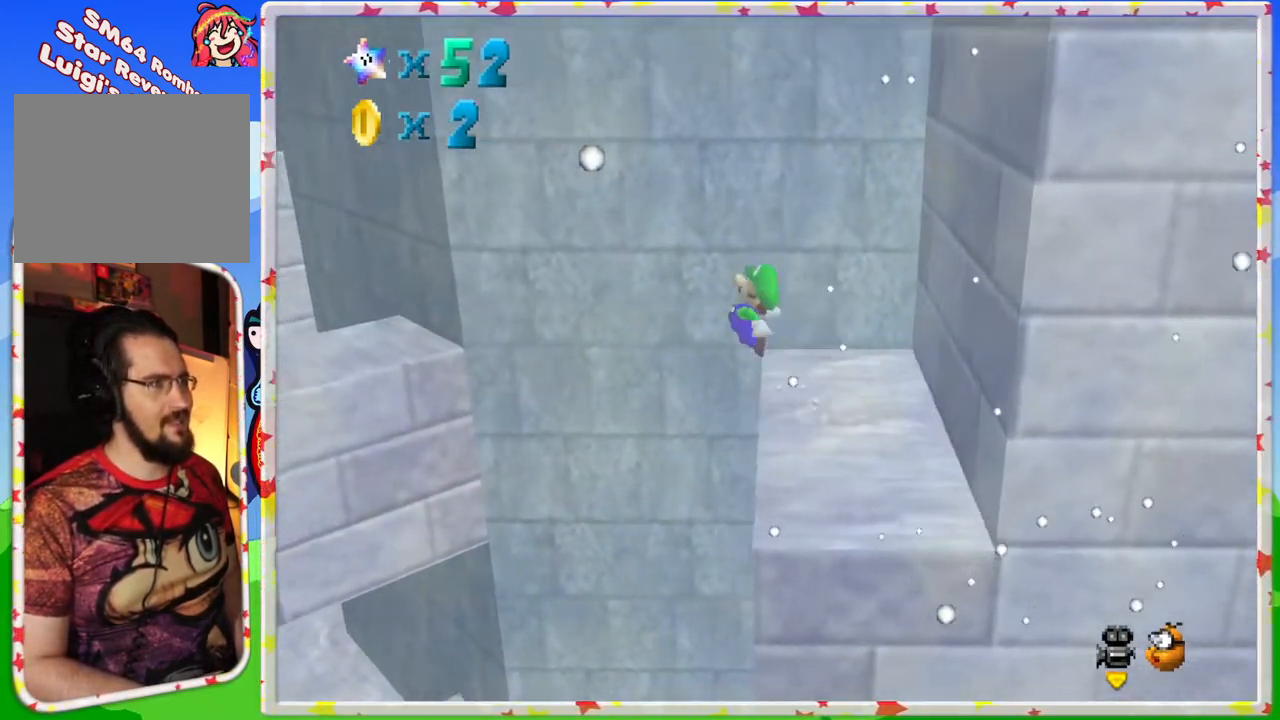
Gameplay with a controller (Nintendo layout); each line is a JSON object with the inputs held at the frame after it. "events" lists button and stick changes between this image and that frame as [ms after this image, input, new state], when the widget could be followed in between. Not read: L3 R3.
{"buttons": ["Z"], "left_stick": "center", "events": [[50, "A", "up"], [283, "left_stick", "center"], [333, "left_stick", "right"], [500, "left_stick", "center"]]}
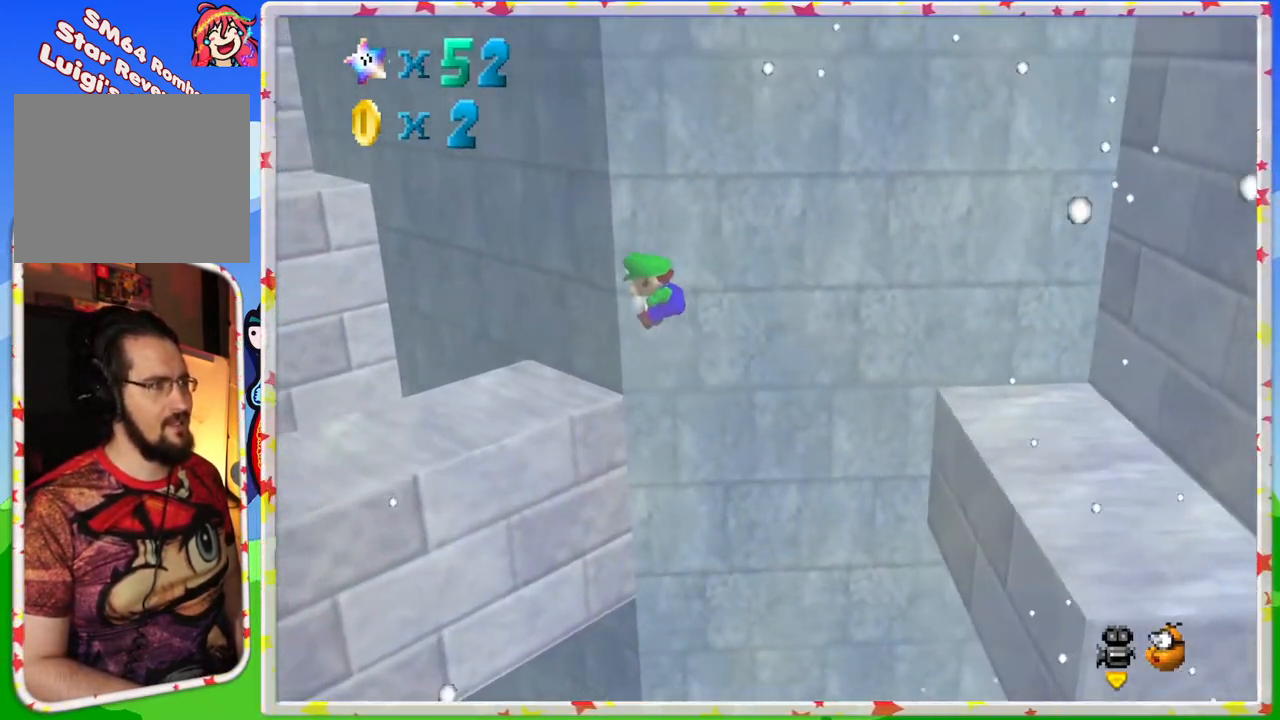
{"buttons": ["A", "Z"], "left_stick": "up-left", "events": [[83, "left_stick", "up-left"], [500, "A", "down"]]}
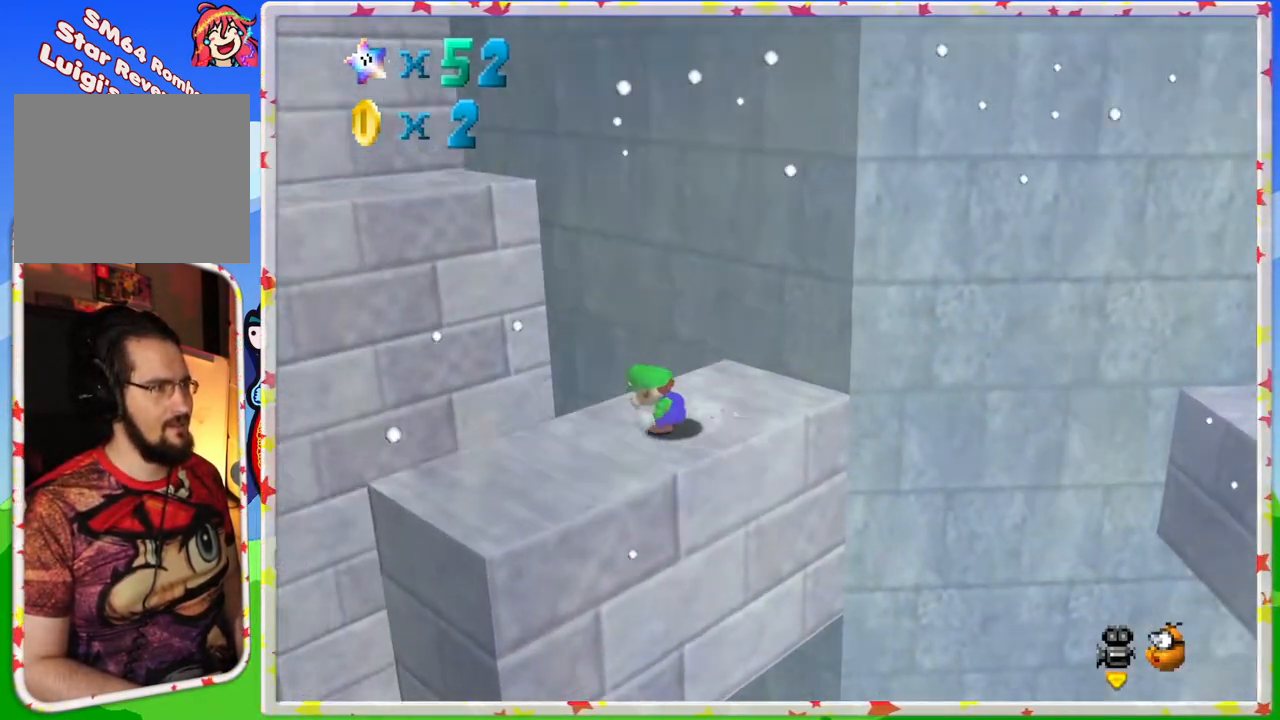
{"buttons": ["A", "Z"], "left_stick": "up-left", "events": []}
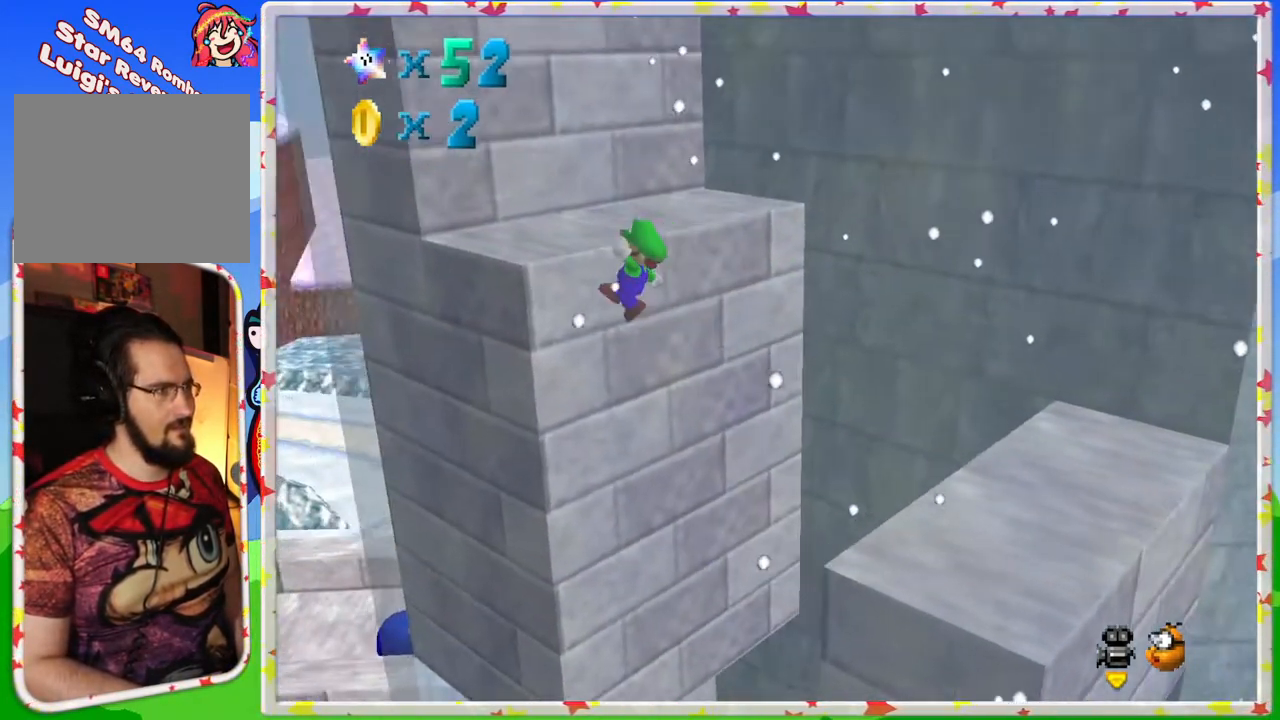
{"buttons": ["A"], "left_stick": "up-left", "events": [[50, "Z", "up"], [83, "A", "up"], [100, "left_stick", "up"], [233, "A", "down"], [350, "left_stick", "up-left"], [383, "A", "up"], [467, "A", "down"]]}
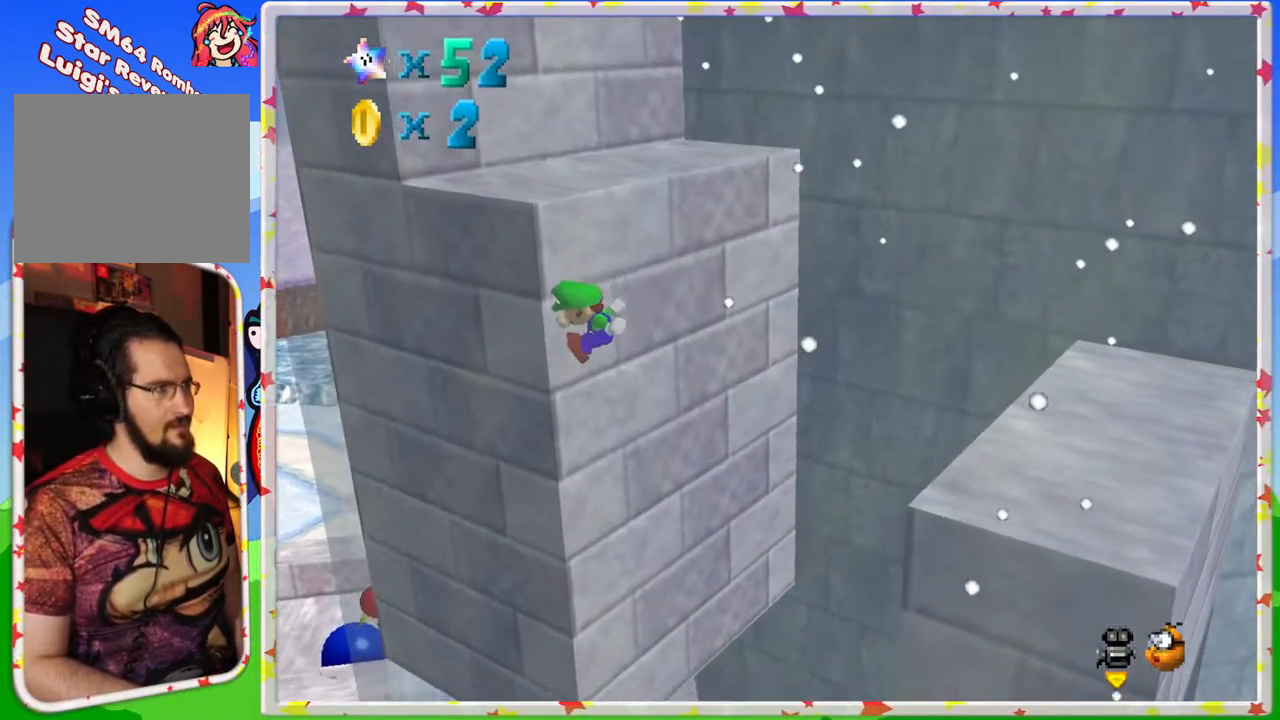
{"buttons": [], "left_stick": "down-right", "events": [[100, "left_stick", "up"], [150, "A", "up"], [300, "left_stick", "down-right"]]}
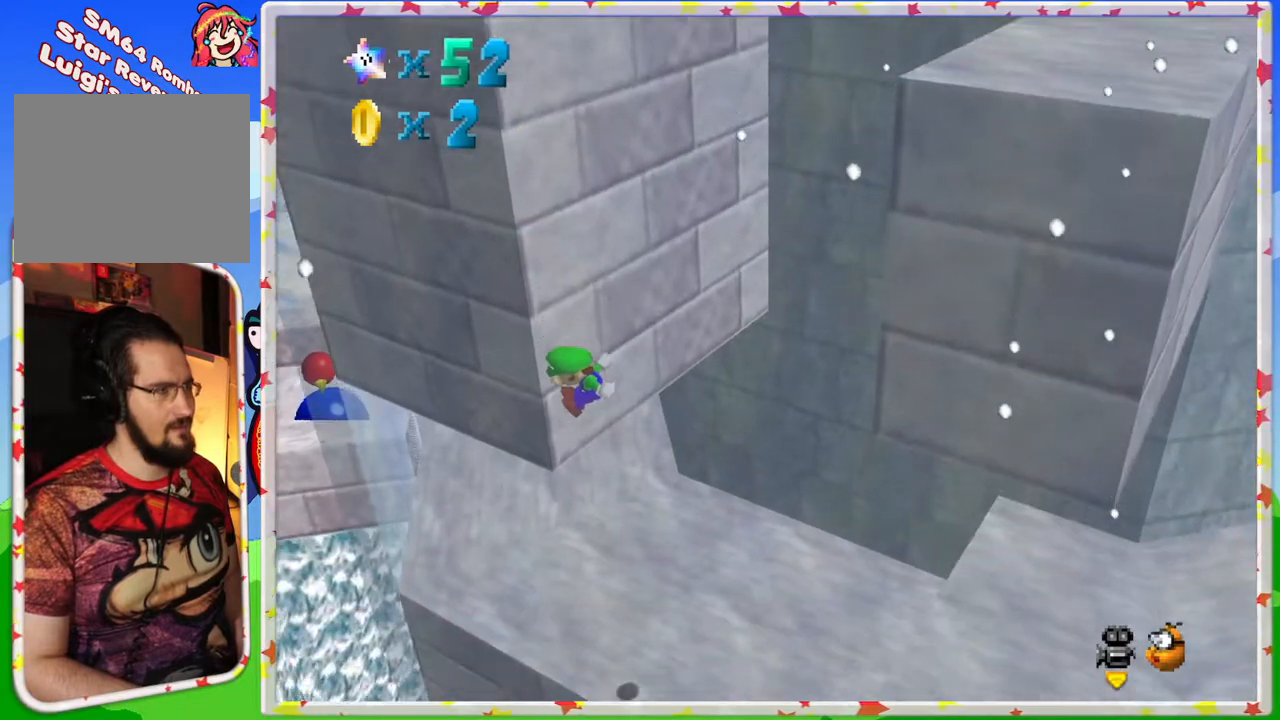
{"buttons": [], "left_stick": "right", "events": [[233, "left_stick", "right"]]}
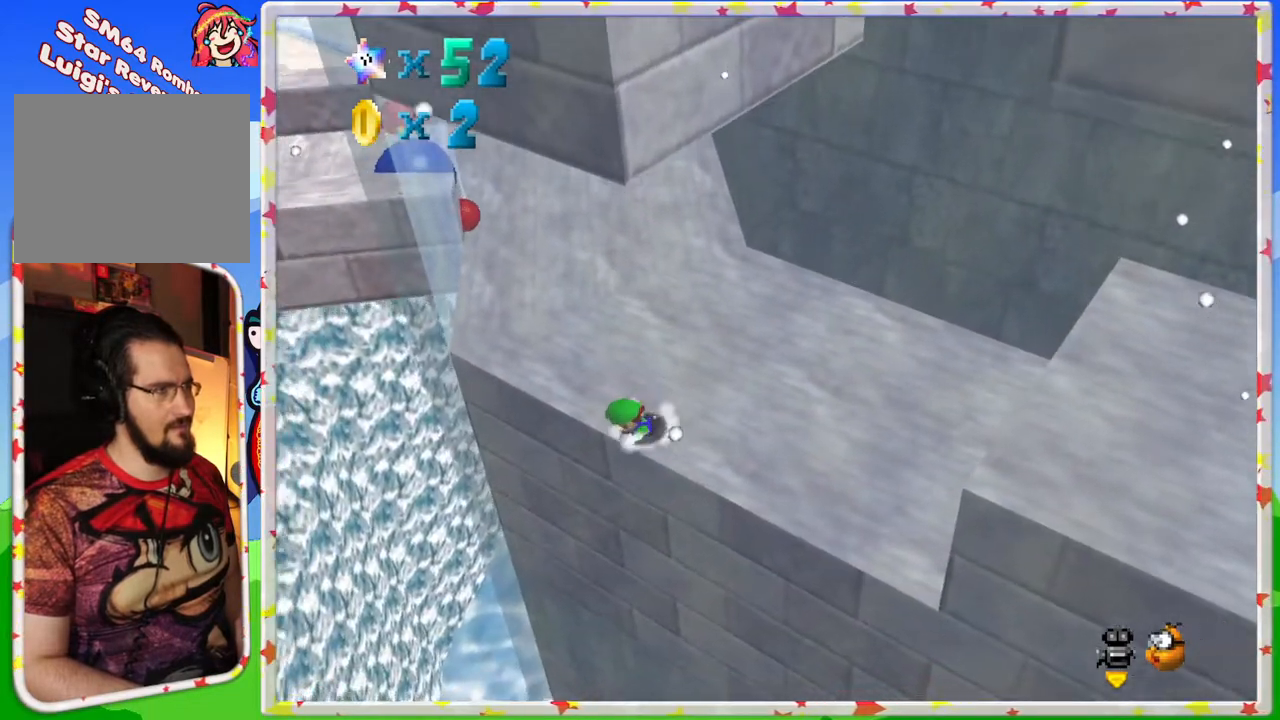
{"buttons": [], "left_stick": "right", "events": [[33, "C_LEFT", "down"], [100, "C_LEFT", "up"], [217, "left_stick", "up-right"], [483, "left_stick", "right"]]}
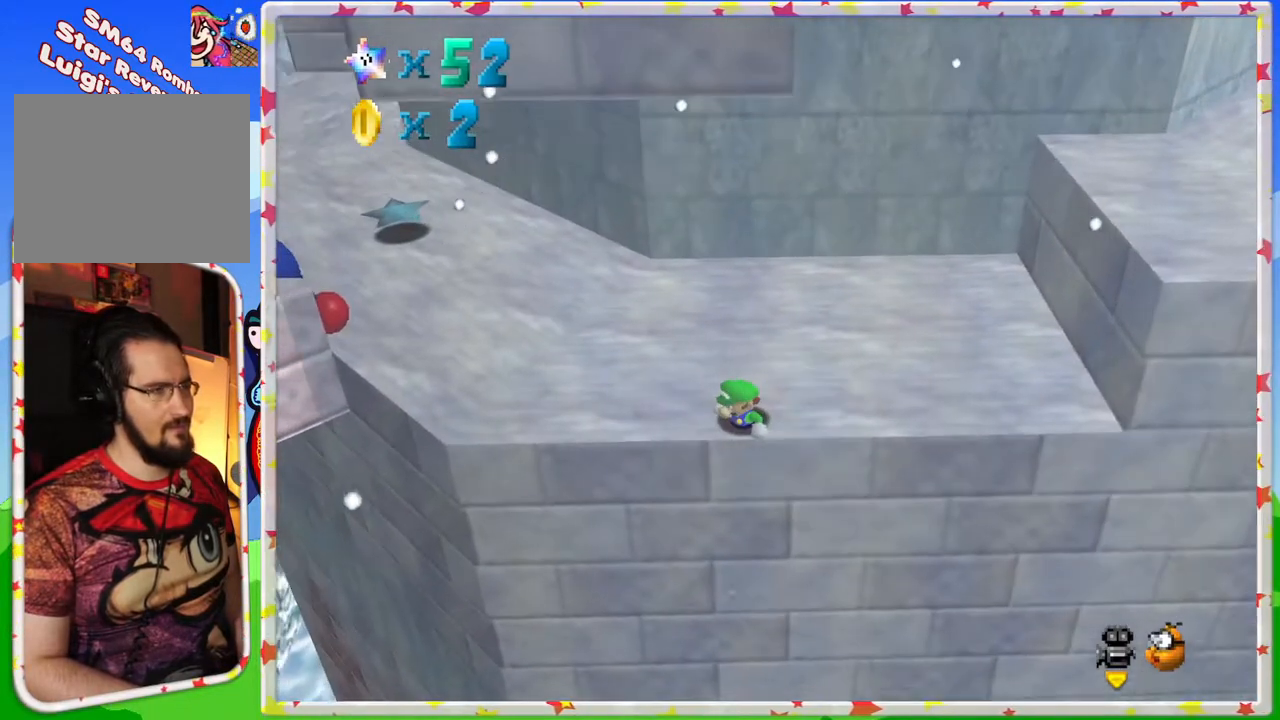
{"buttons": [], "left_stick": "down", "events": [[83, "A", "down"], [100, "left_stick", "down"], [233, "A", "up"], [283, "left_stick", "right"], [333, "A", "down"], [333, "left_stick", "up"], [417, "left_stick", "left"], [467, "left_stick", "down"], [483, "A", "up"]]}
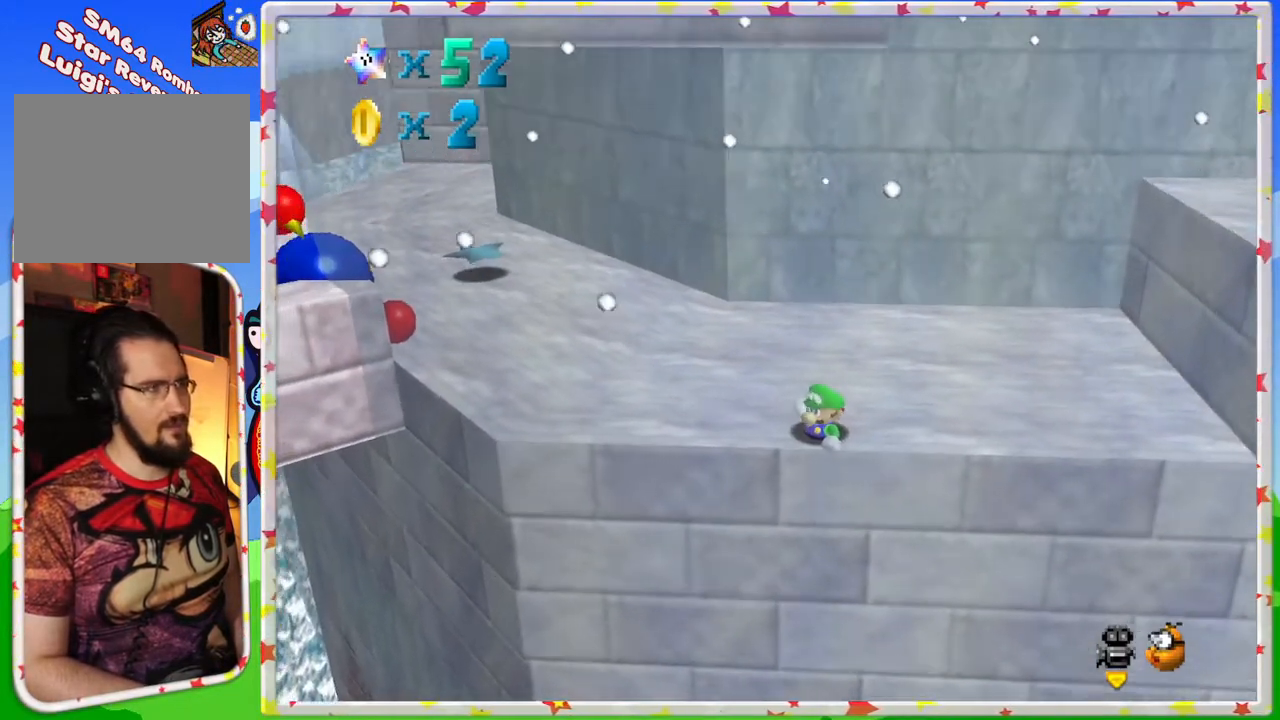
{"buttons": ["A"], "left_stick": "left", "events": [[67, "A", "down"], [83, "B", "down"], [117, "left_stick", "up"], [183, "B", "up"], [183, "left_stick", "left"], [250, "left_stick", "down"], [283, "B", "down"], [350, "left_stick", "right"], [367, "B", "up"], [417, "left_stick", "up"], [467, "left_stick", "left"]]}
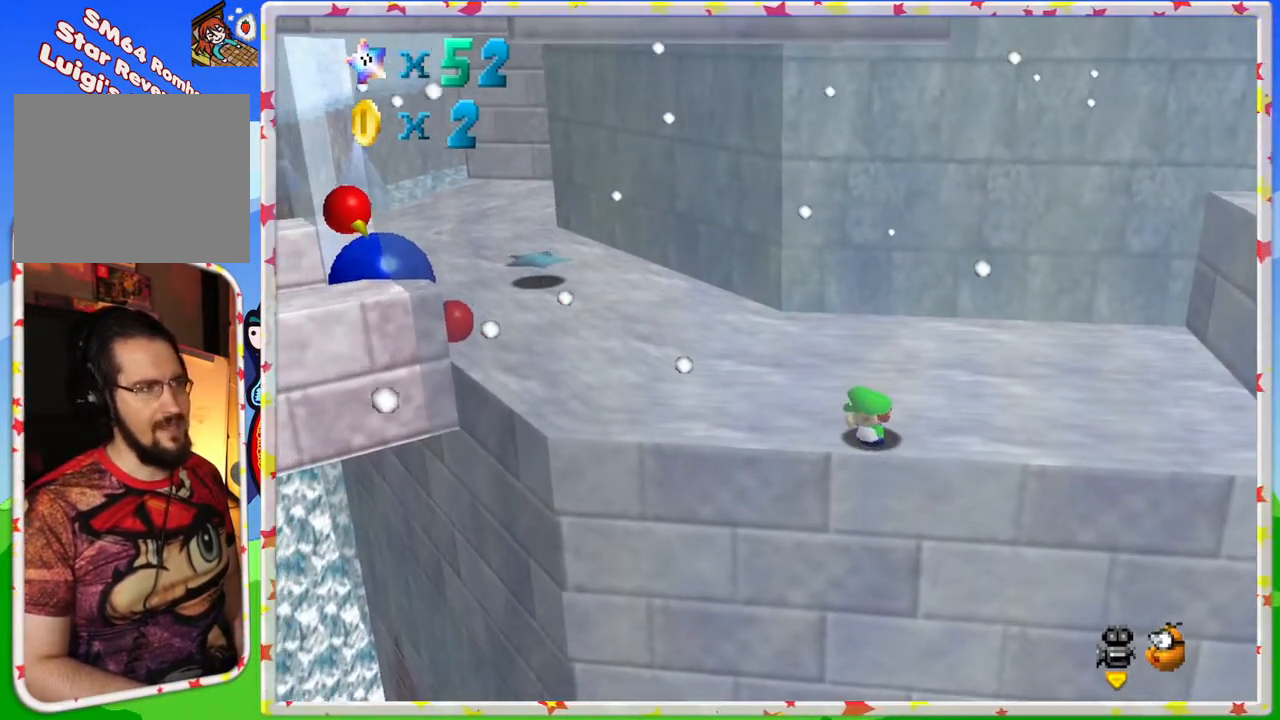
{"buttons": [], "left_stick": "up", "events": [[17, "B", "down"], [67, "B", "up"], [67, "left_stick", "down"], [83, "A", "up"], [150, "left_stick", "right"], [183, "A", "down"], [183, "B", "down"], [233, "left_stick", "up"], [267, "B", "up"], [317, "A", "up"], [333, "A", "down"], [333, "left_stick", "down"], [367, "B", "down"], [450, "B", "up"], [483, "A", "up"], [483, "left_stick", "up"]]}
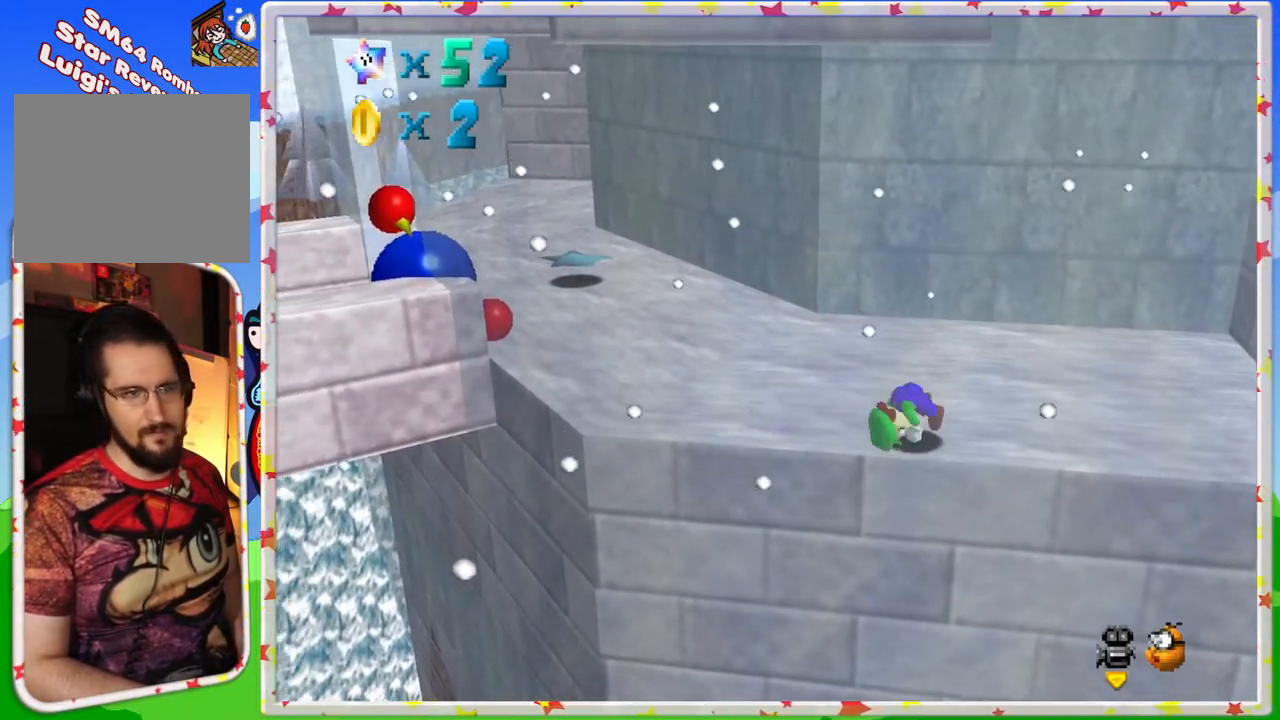
{"buttons": [], "left_stick": "right", "events": [[33, "A", "down"], [50, "left_stick", "up-left"], [100, "left_stick", "down-left"], [150, "A", "up"], [183, "left_stick", "down-right"], [200, "A", "down"], [217, "B", "down"], [250, "left_stick", "up-right"], [283, "B", "up"], [300, "left_stick", "up-left"], [333, "A", "up"], [350, "left_stick", "down-left"], [400, "A", "down"], [467, "A", "up"], [467, "left_stick", "right"]]}
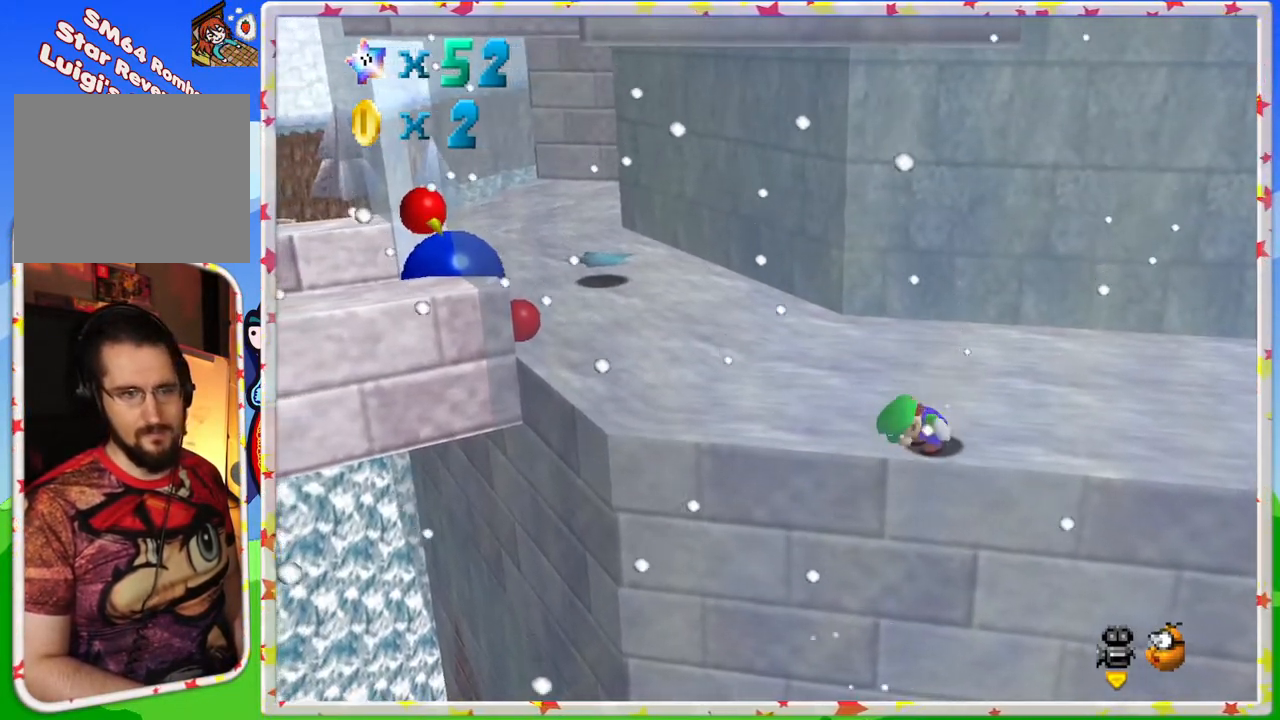
{"buttons": [], "left_stick": "right", "events": []}
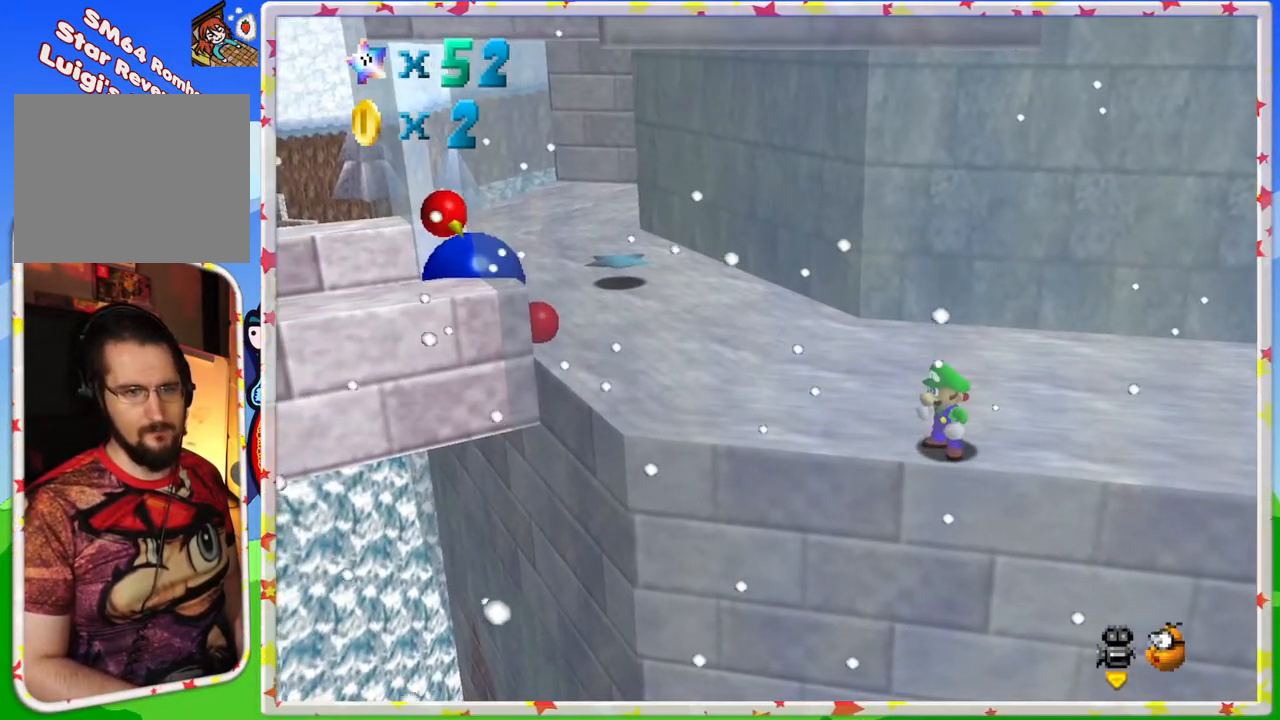
{"buttons": [], "left_stick": "up-right", "events": [[450, "left_stick", "up-right"]]}
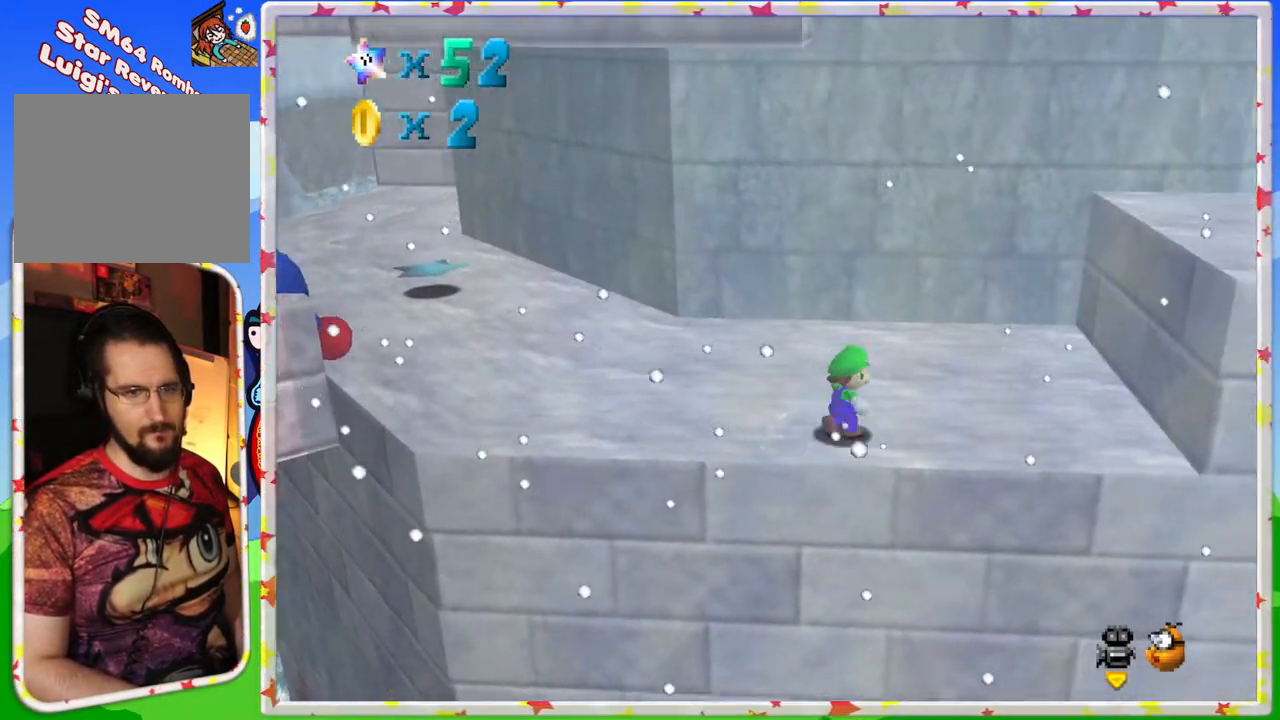
{"buttons": [], "left_stick": "up", "events": [[83, "left_stick", "up"]]}
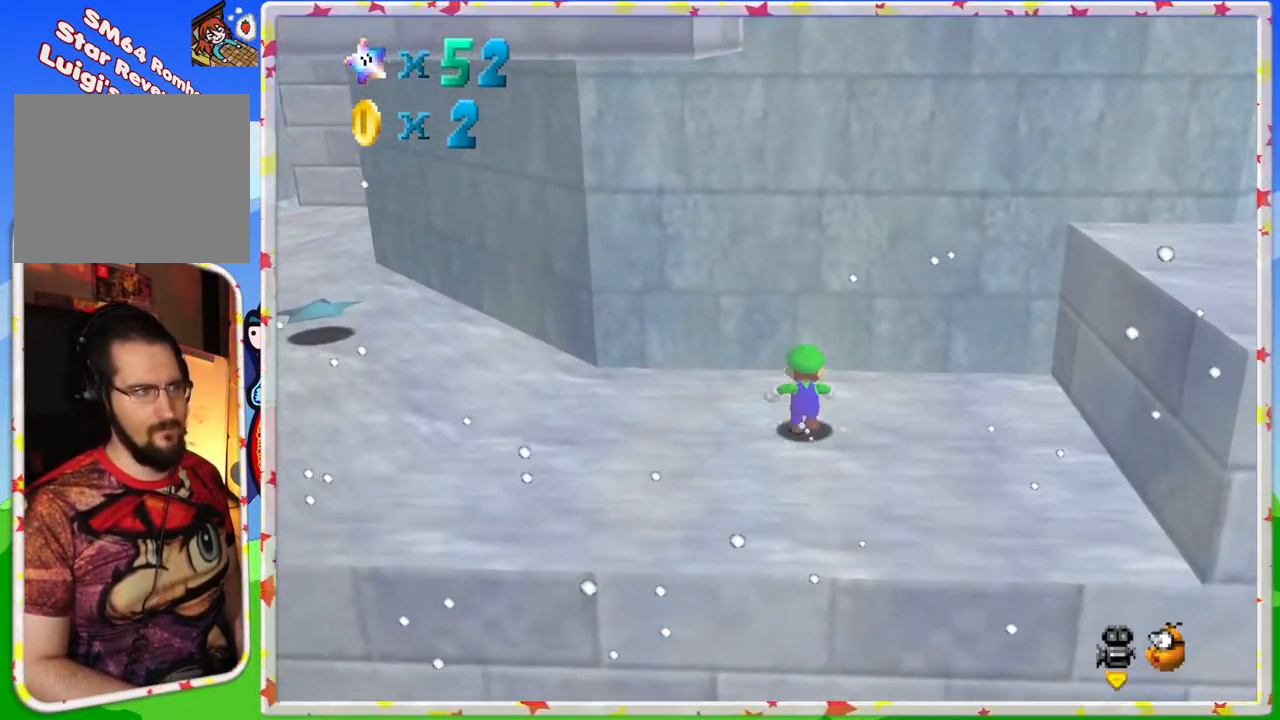
{"buttons": ["A"], "left_stick": "down", "events": [[50, "A", "down"], [317, "A", "up"], [433, "left_stick", "down"], [450, "A", "down"]]}
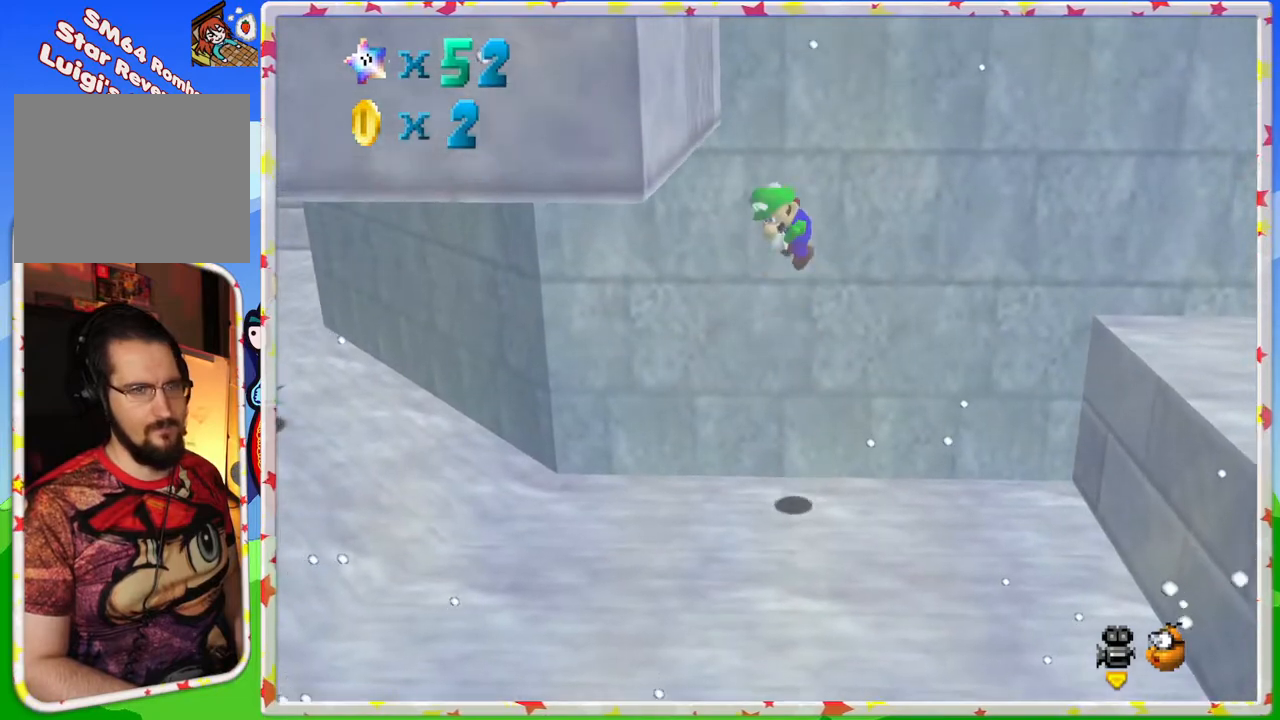
{"buttons": [], "left_stick": "down", "events": [[433, "A", "up"]]}
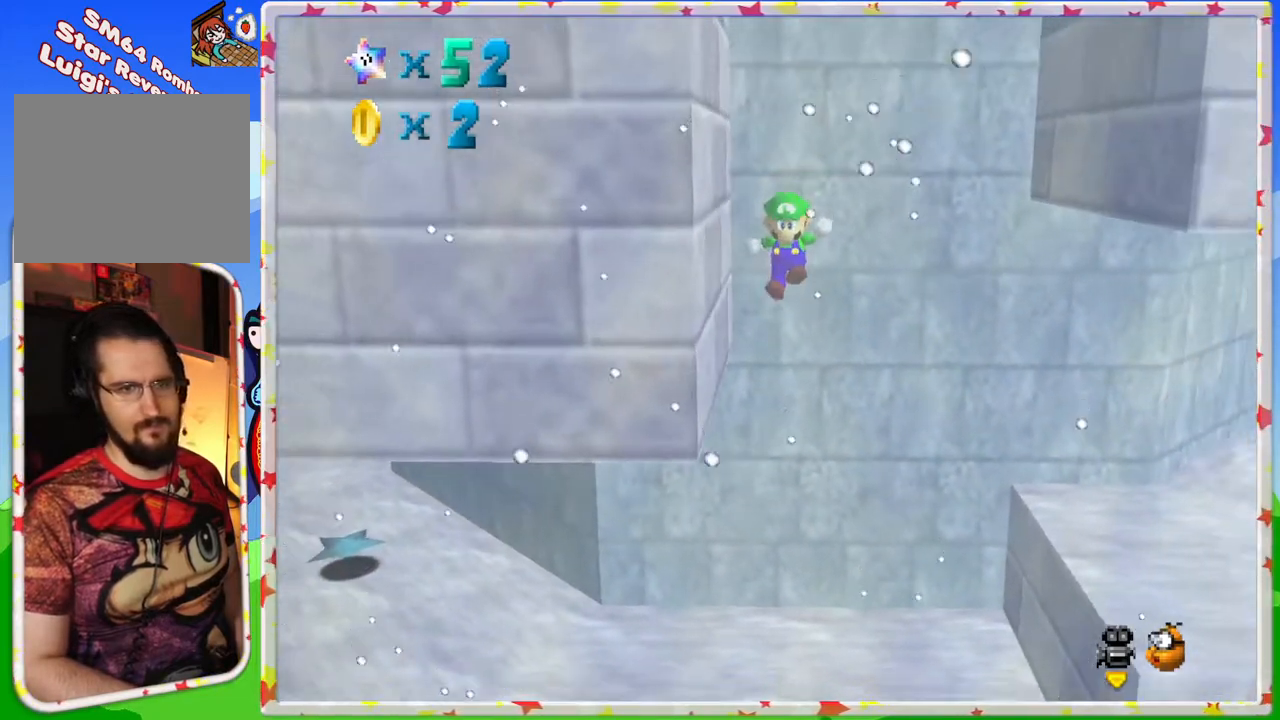
{"buttons": ["A"], "left_stick": "up", "events": [[233, "A", "down"], [267, "left_stick", "up"]]}
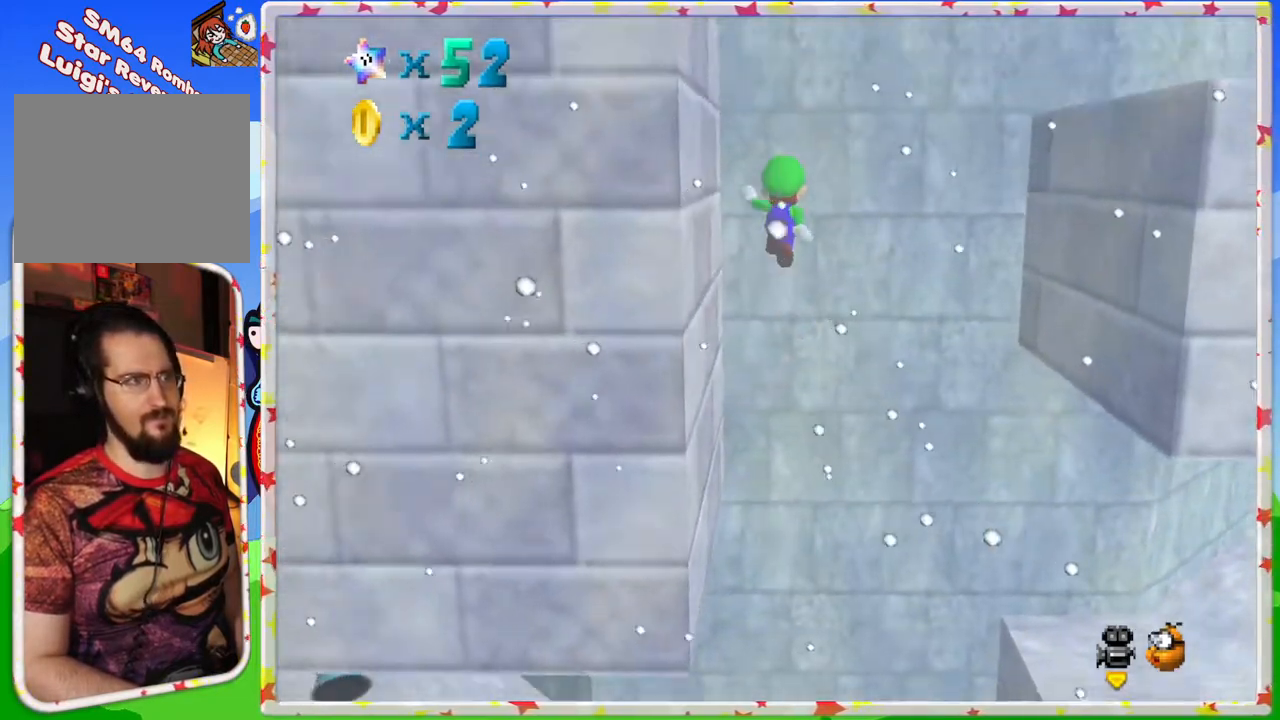
{"buttons": ["A"], "left_stick": "down", "events": [[183, "A", "up"], [450, "A", "down"], [467, "left_stick", "down"]]}
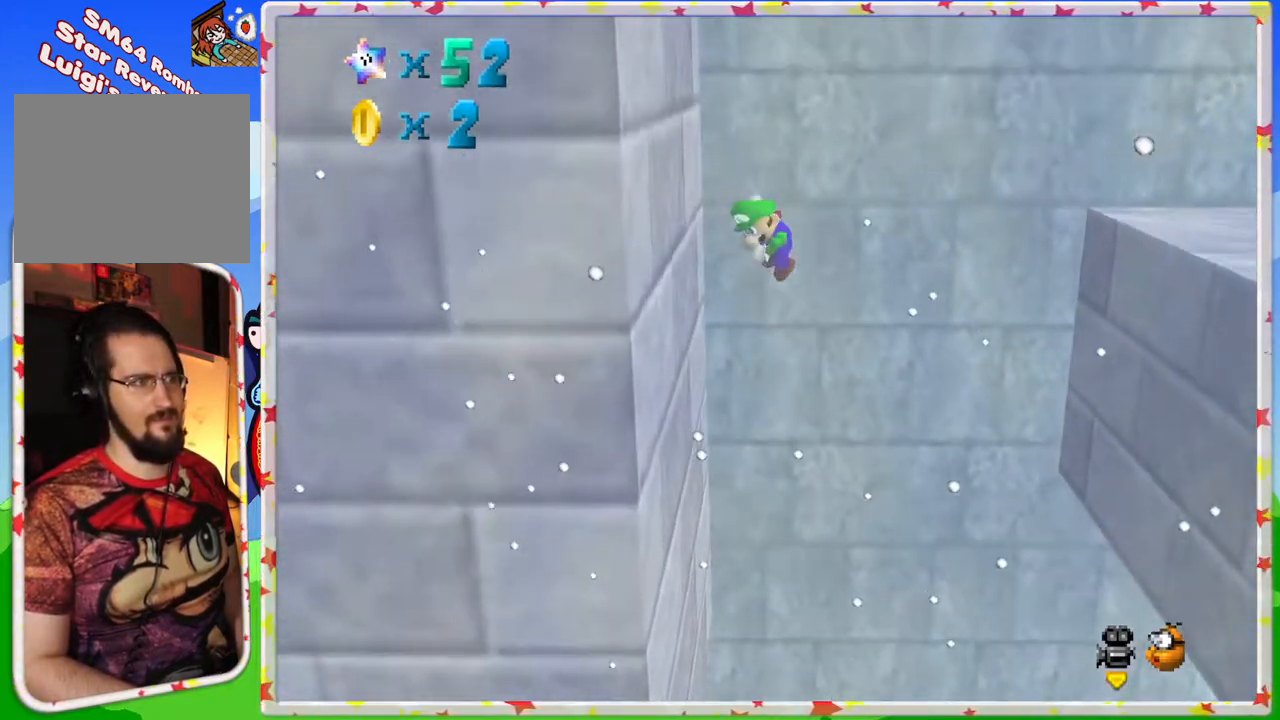
{"buttons": [], "left_stick": "down", "events": [[483, "A", "up"]]}
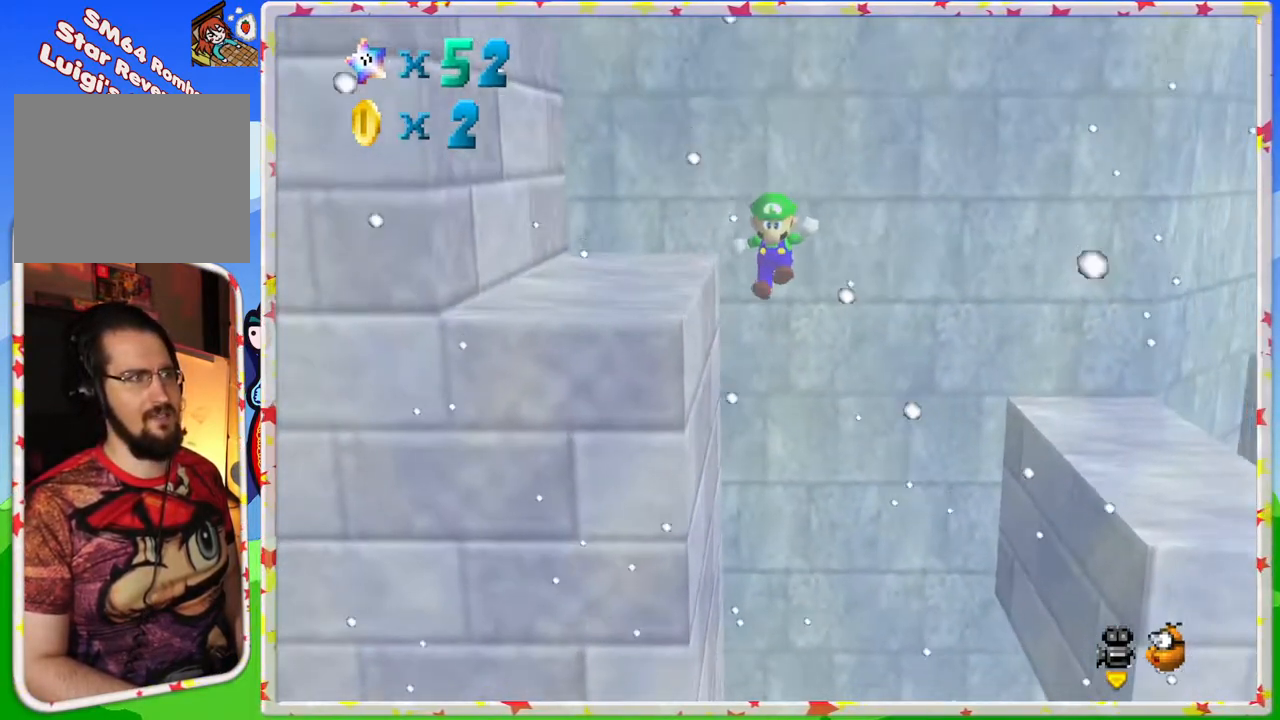
{"buttons": ["A"], "left_stick": "up", "events": [[183, "A", "down"], [183, "left_stick", "up"]]}
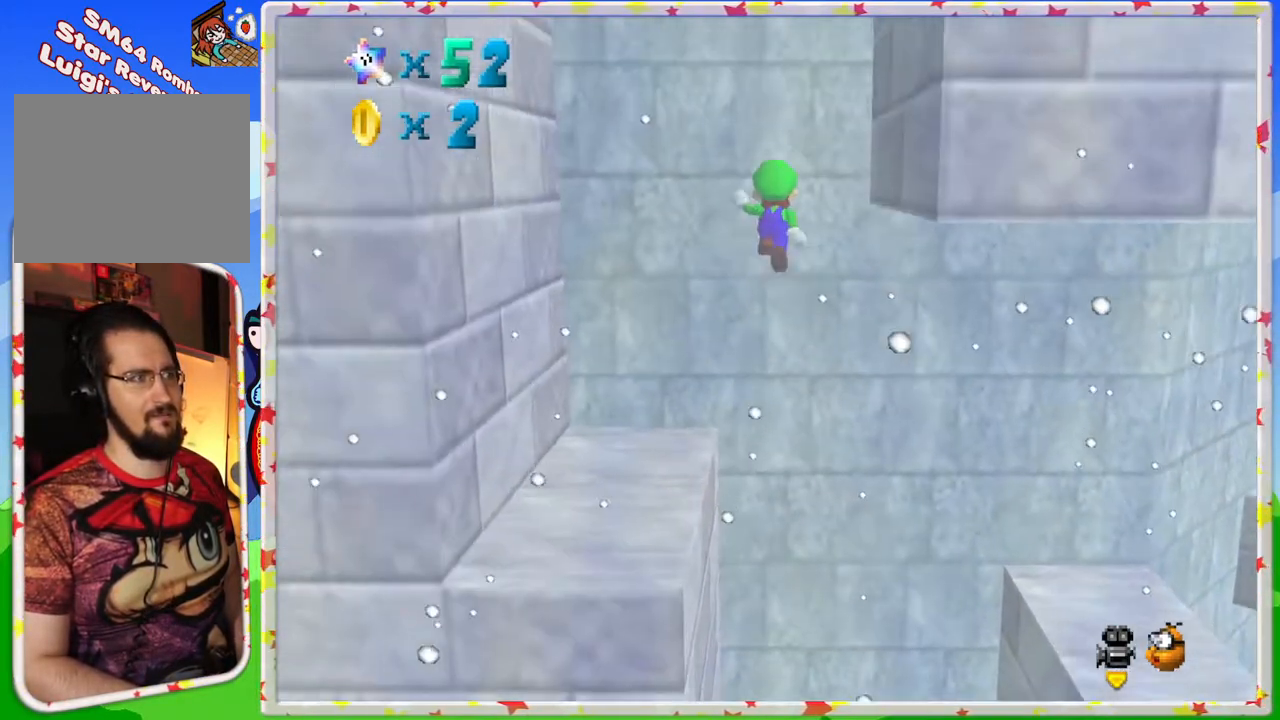
{"buttons": ["A"], "left_stick": "down", "events": [[50, "left_stick", "up-left"], [283, "A", "up"], [283, "left_stick", "up"], [433, "A", "down"], [450, "left_stick", "down"]]}
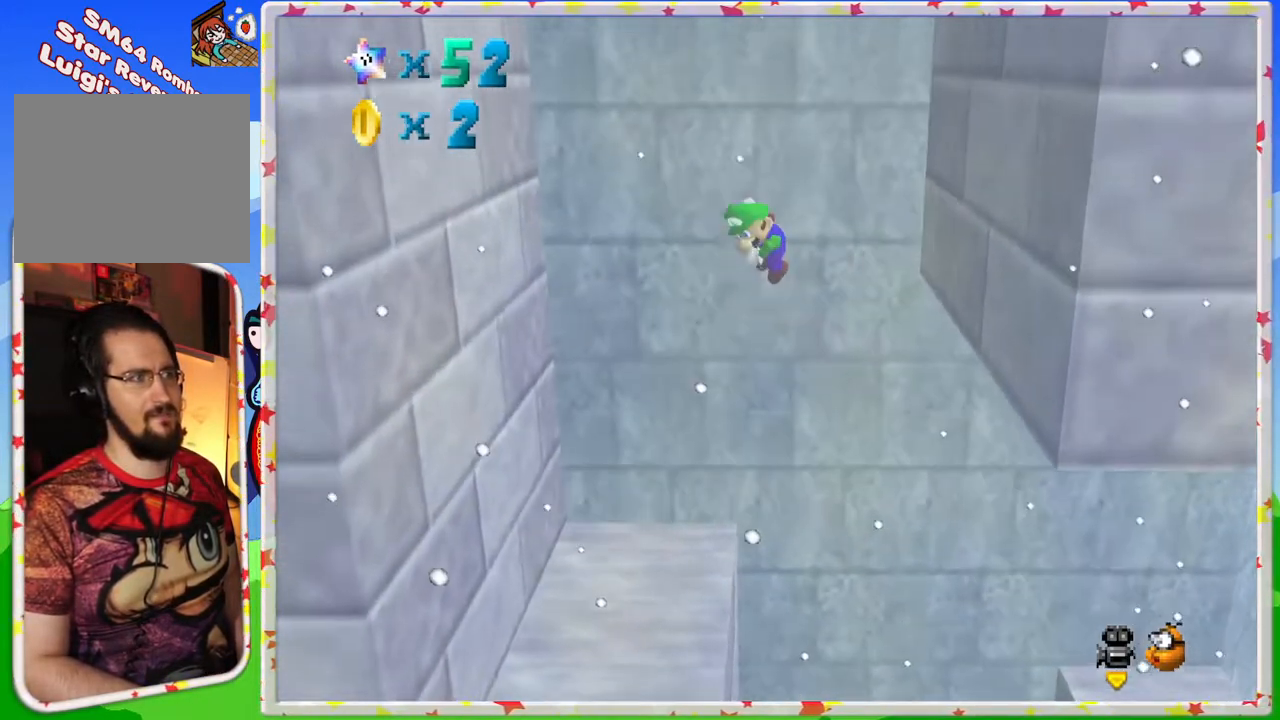
{"buttons": ["A"], "left_stick": "down", "events": []}
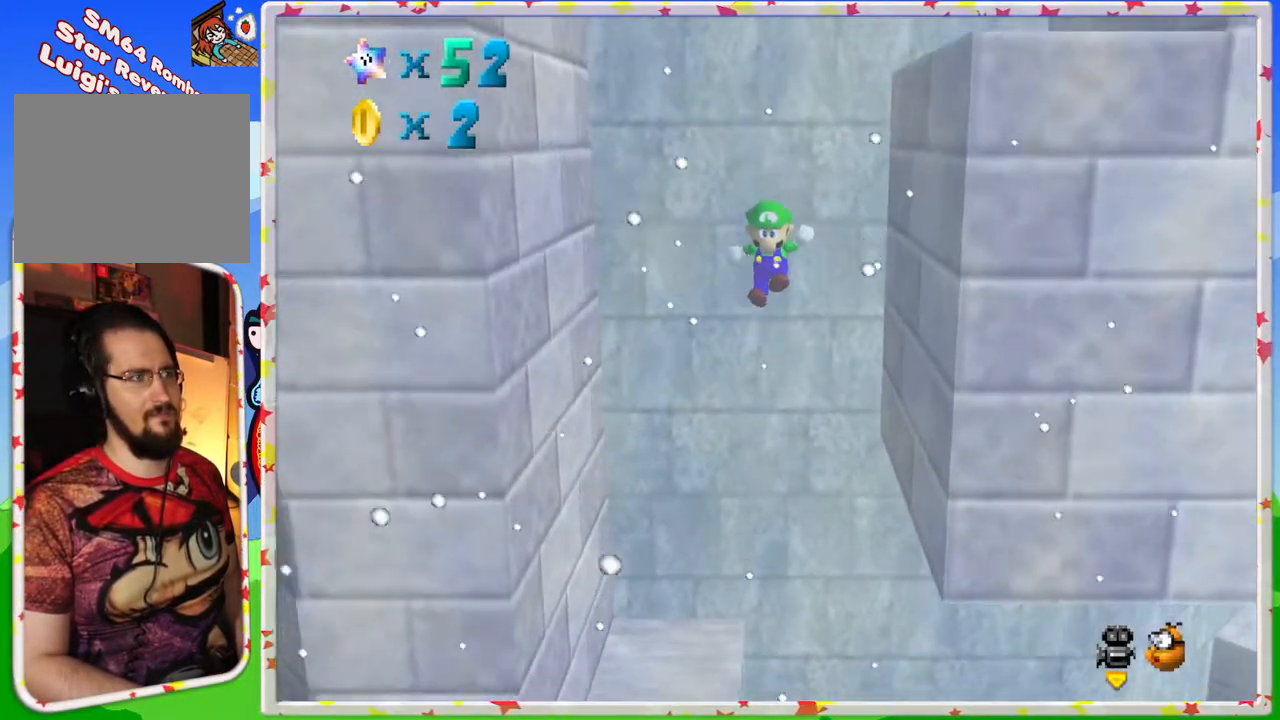
{"buttons": ["A"], "left_stick": "up-right", "events": [[33, "A", "up"], [167, "A", "down"], [167, "left_stick", "up"], [467, "left_stick", "up-right"]]}
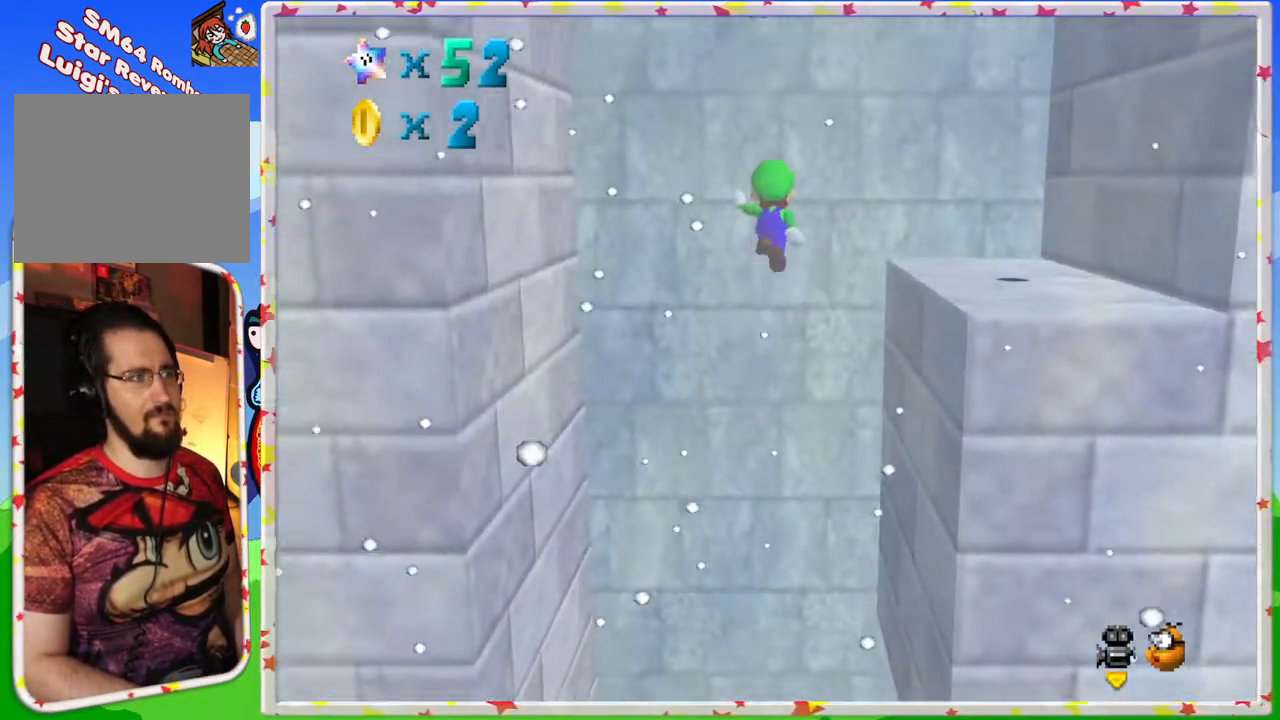
{"buttons": ["A"], "left_stick": "down", "events": [[283, "A", "up"], [450, "A", "down"], [467, "left_stick", "down"]]}
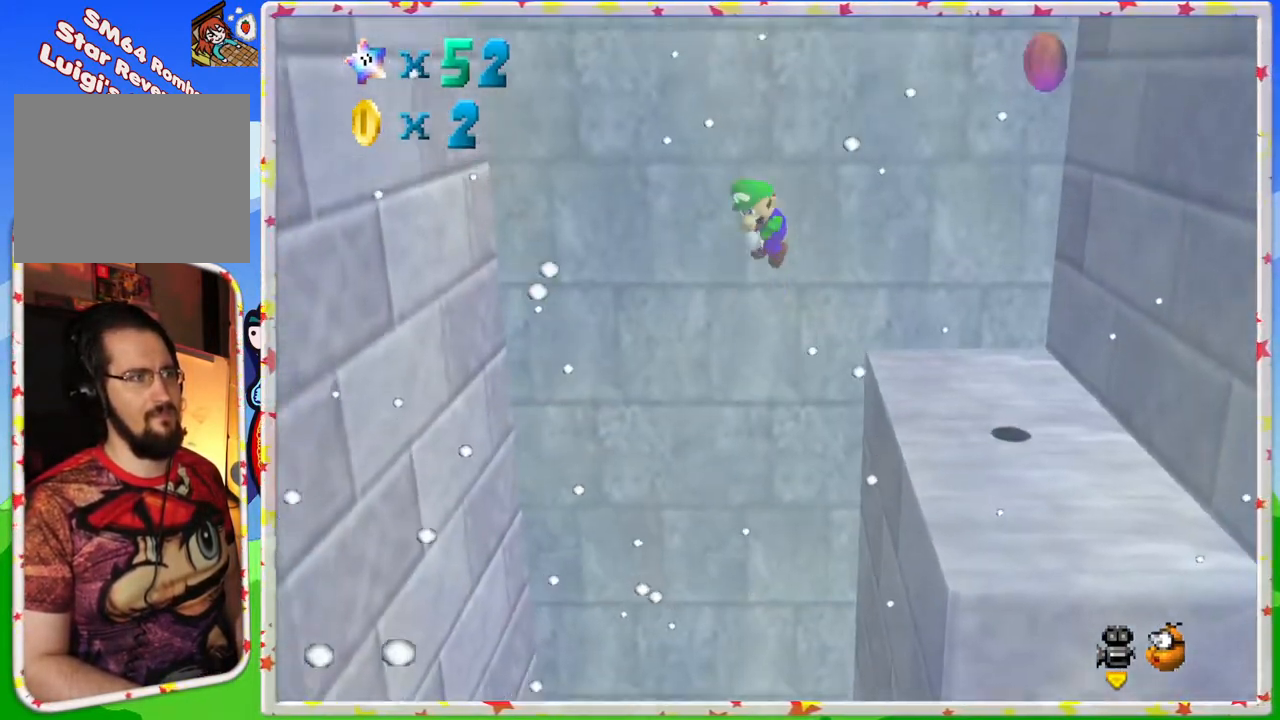
{"buttons": ["A"], "left_stick": "down-right", "events": [[200, "left_stick", "down-right"]]}
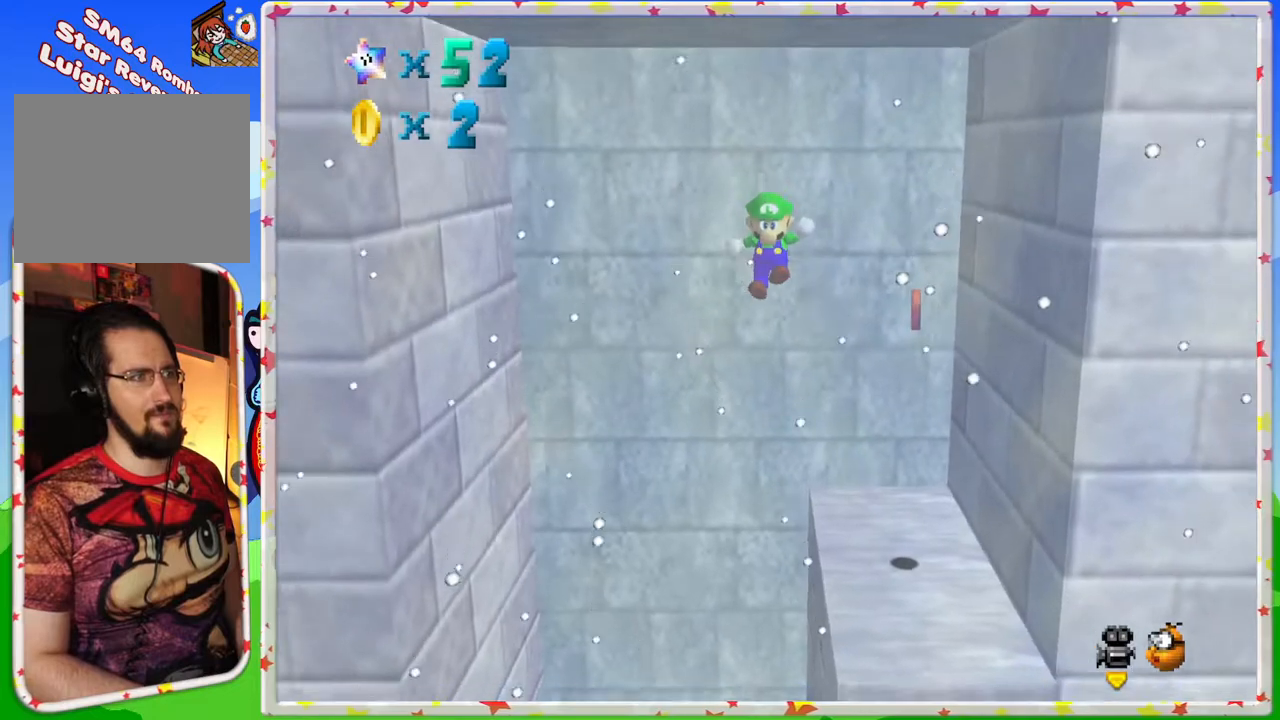
{"buttons": [], "left_stick": "right", "events": [[33, "A", "up"], [183, "A", "down"], [200, "left_stick", "right"], [300, "left_stick", "up-right"], [350, "A", "up"], [467, "left_stick", "right"]]}
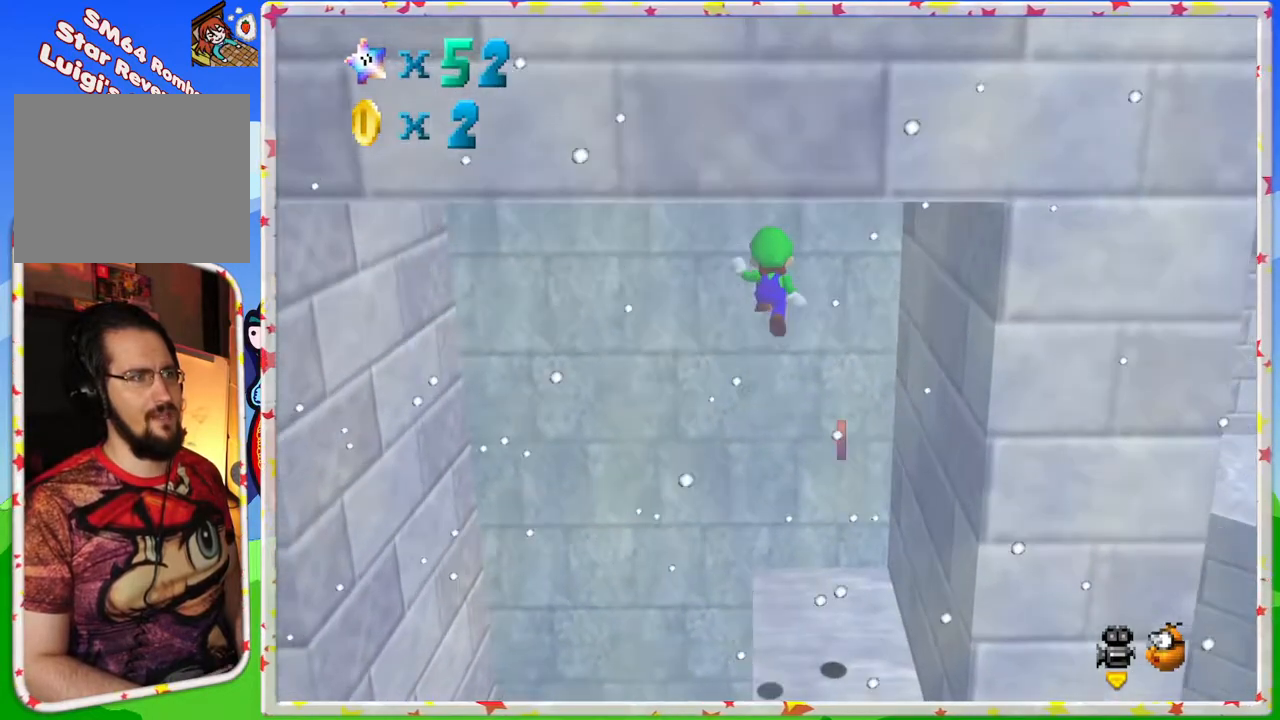
{"buttons": [], "left_stick": "down", "events": [[33, "left_stick", "down-right"], [100, "left_stick", "down"]]}
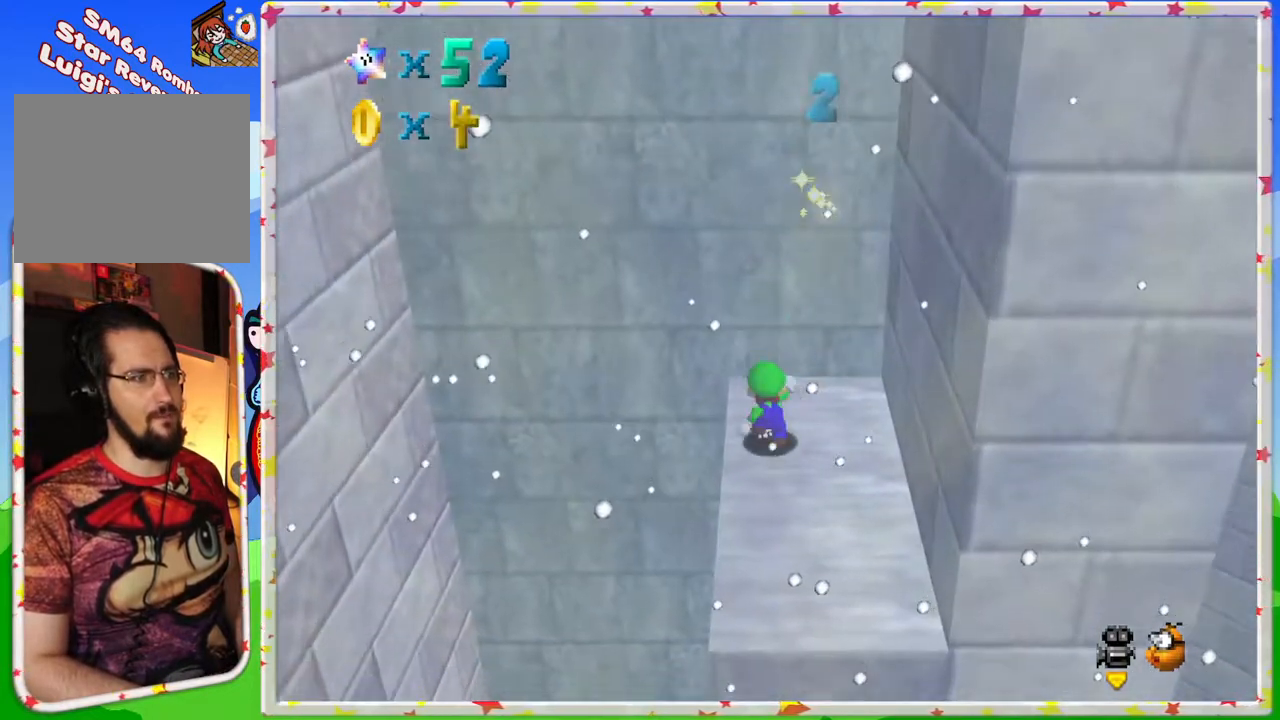
{"buttons": [], "left_stick": "down", "events": [[100, "left_stick", "left"], [350, "A", "down"], [383, "A", "up"], [467, "left_stick", "down"]]}
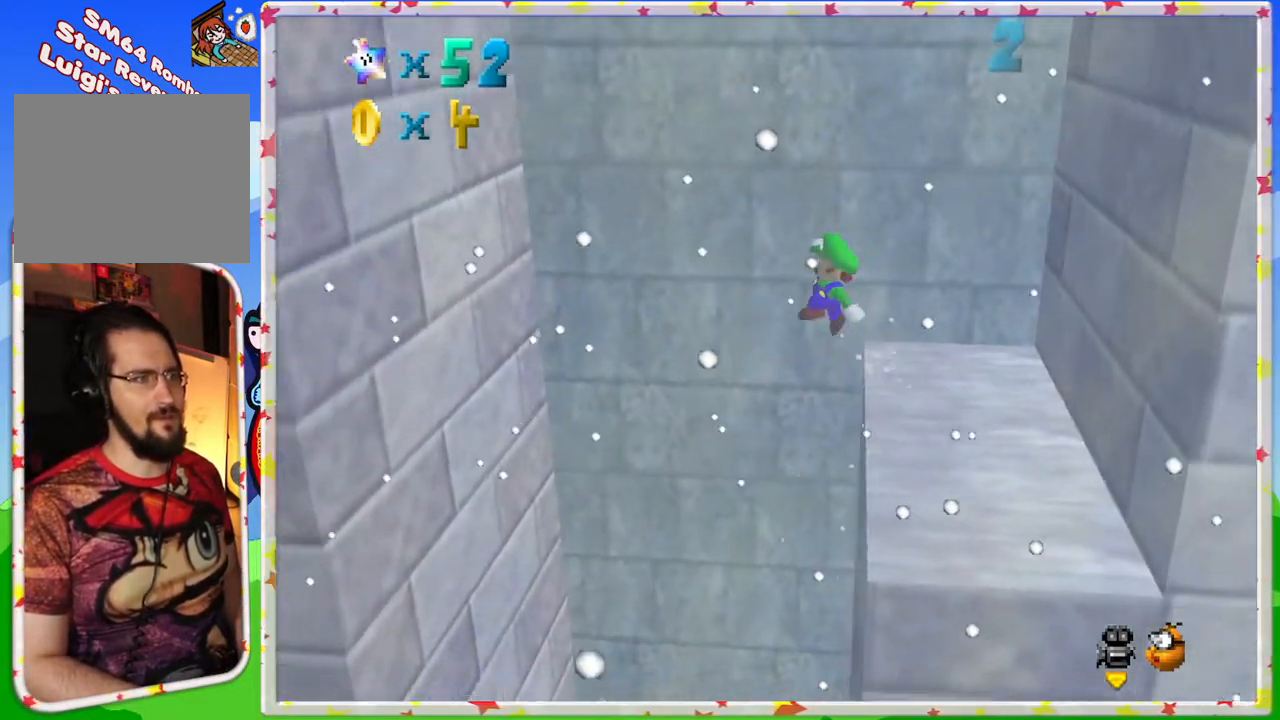
{"buttons": [], "left_stick": "down-right", "events": [[67, "left_stick", "down-right"]]}
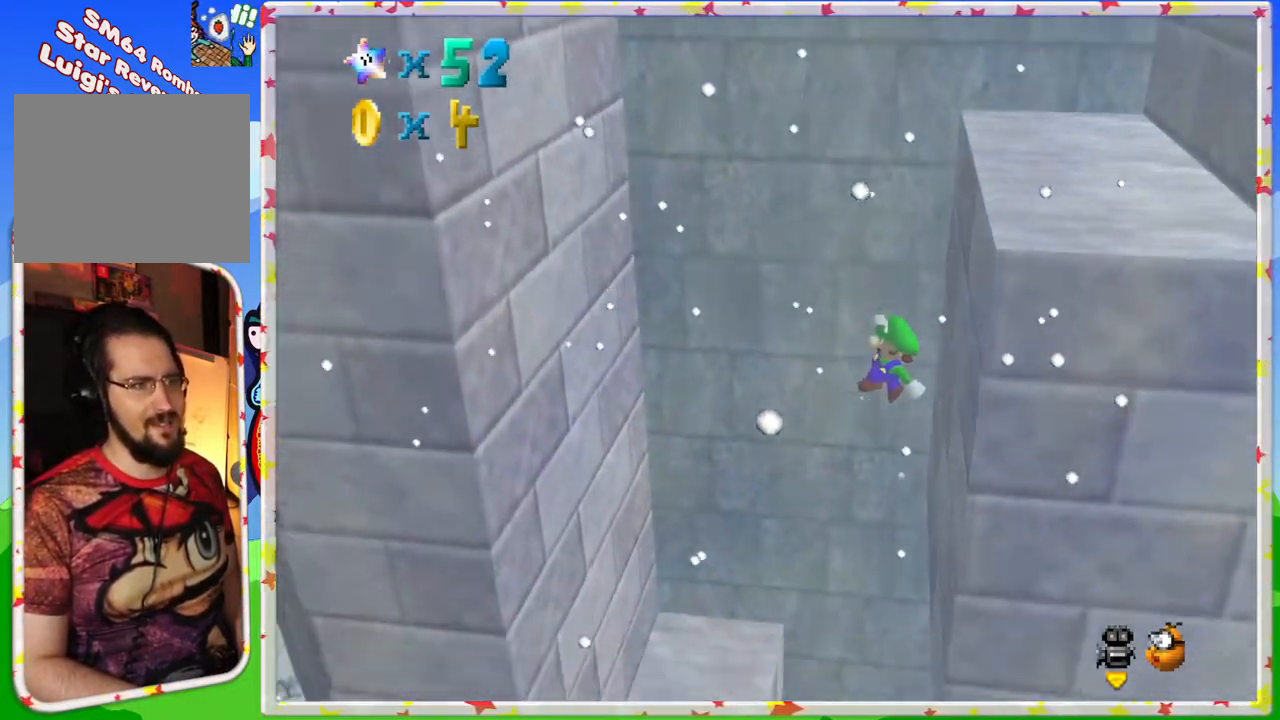
{"buttons": [], "left_stick": "down-right", "events": []}
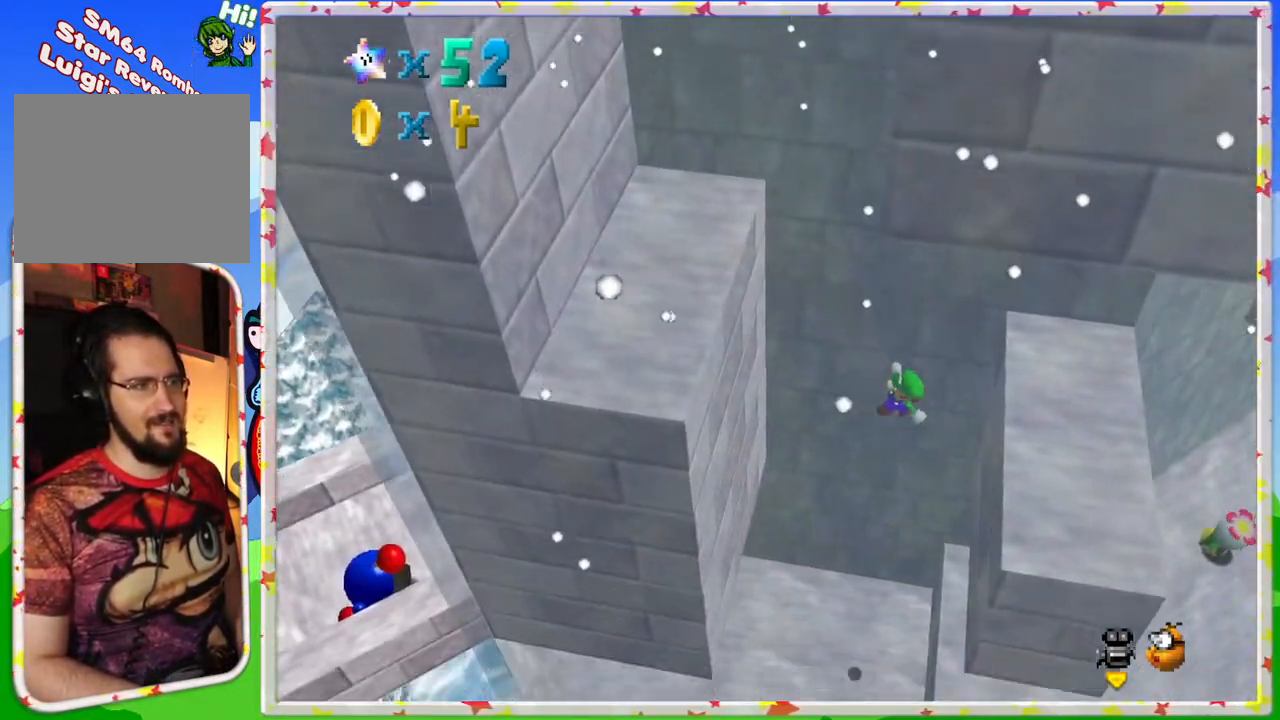
{"buttons": [], "left_stick": "right", "events": [[33, "B", "down"], [383, "B", "up"], [383, "left_stick", "right"]]}